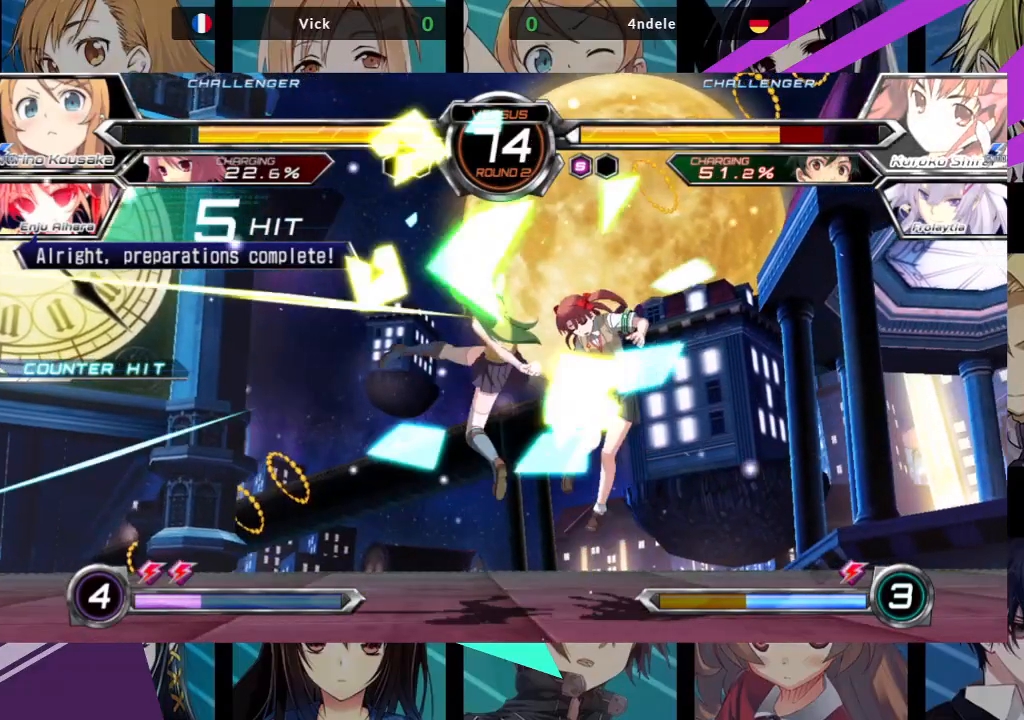
Gameplay with a controller (arcade stick); each line is a JSON object with the inputs held at the frame after it. "events" lists button and stick changes between this image and that frame as [ms after this image, input, new state], when the widget could be followed in between. Not read: L3 R3.
{"buttons": [], "left_stick": "center", "events": [[17, "CROSS", "down"], [83, "CROSS", "up"], [383, "left_stick", "center"]]}
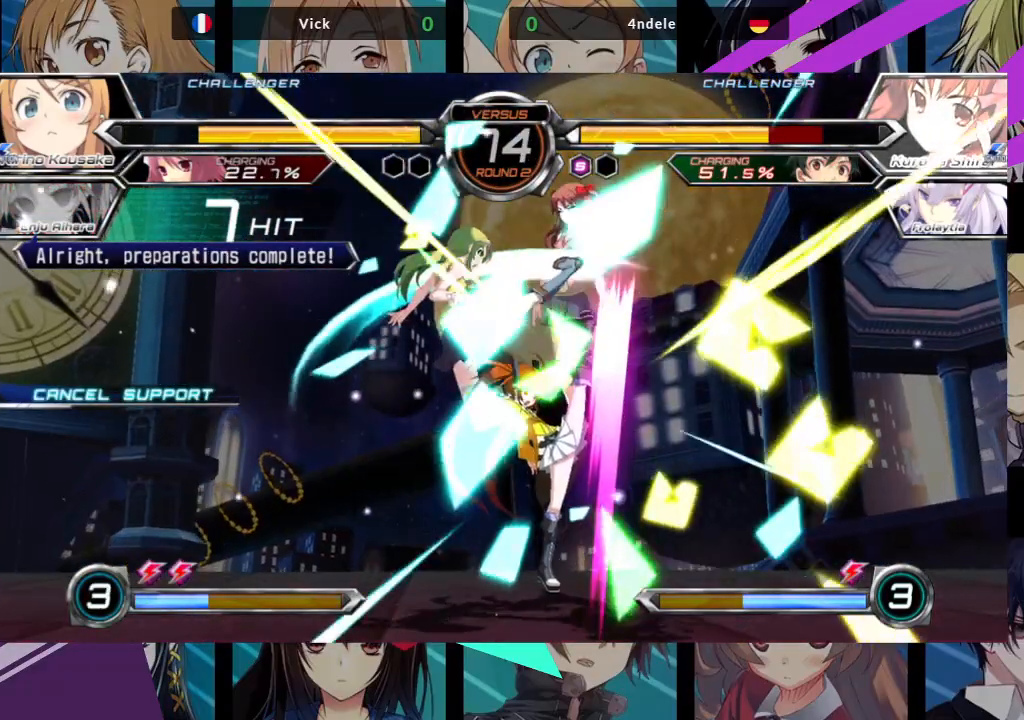
{"buttons": [], "left_stick": "right", "events": [[450, "left_stick", "right"]]}
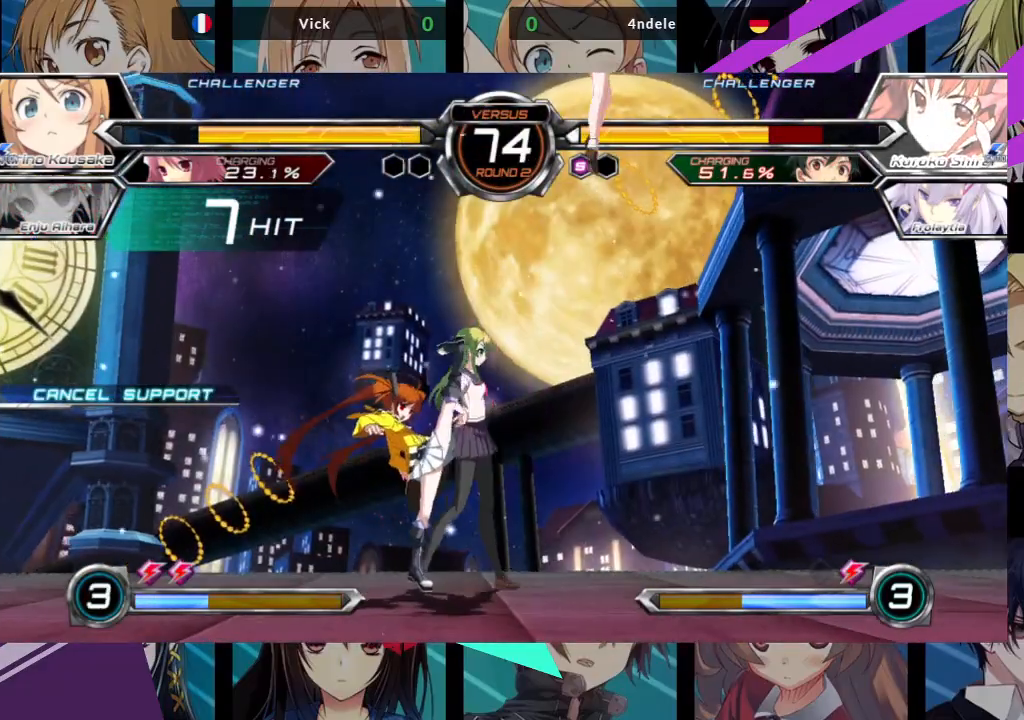
{"buttons": [], "left_stick": "center", "events": [[17, "left_stick", "center"], [100, "left_stick", "right"], [483, "left_stick", "center"]]}
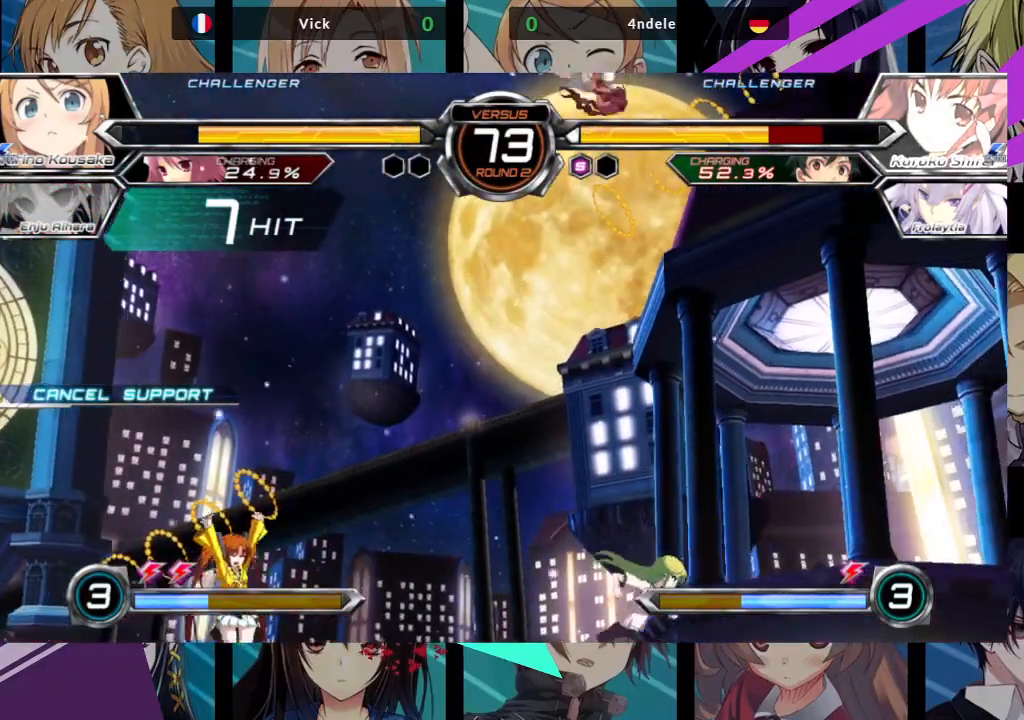
{"buttons": [], "left_stick": "center", "events": [[117, "R1", "down"], [117, "SQUARE", "down"], [117, "TRIANGLE", "down"], [200, "R1", "up"], [200, "SQUARE", "up"], [200, "TRIANGLE", "up"]]}
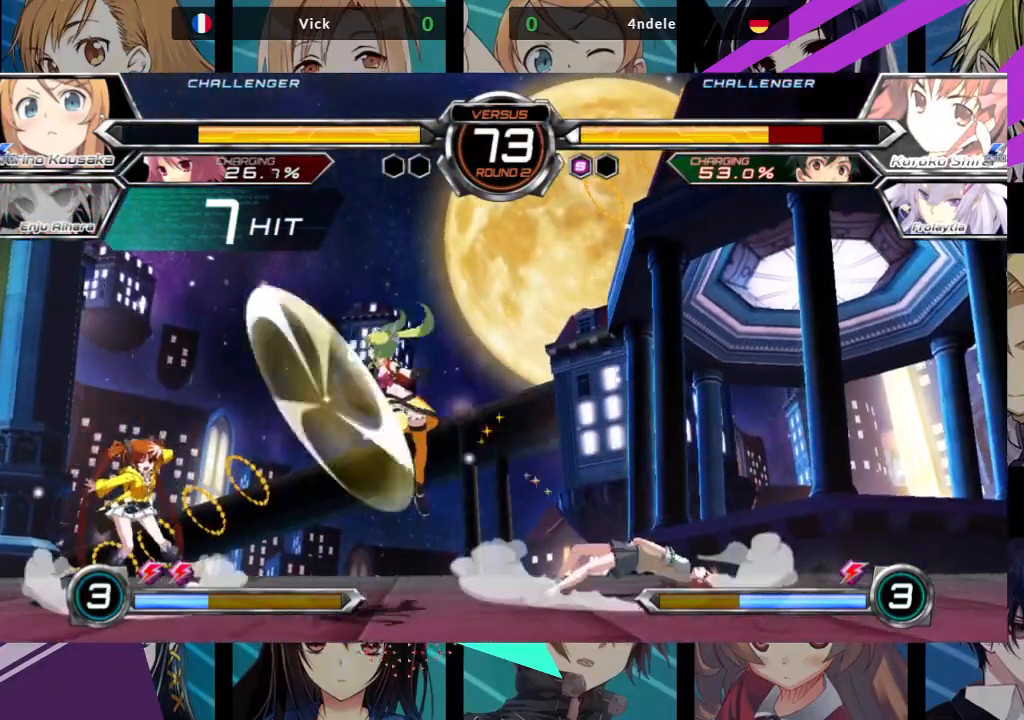
{"buttons": [], "left_stick": "up-right", "events": [[283, "left_stick", "right"], [350, "left_stick", "up-right"]]}
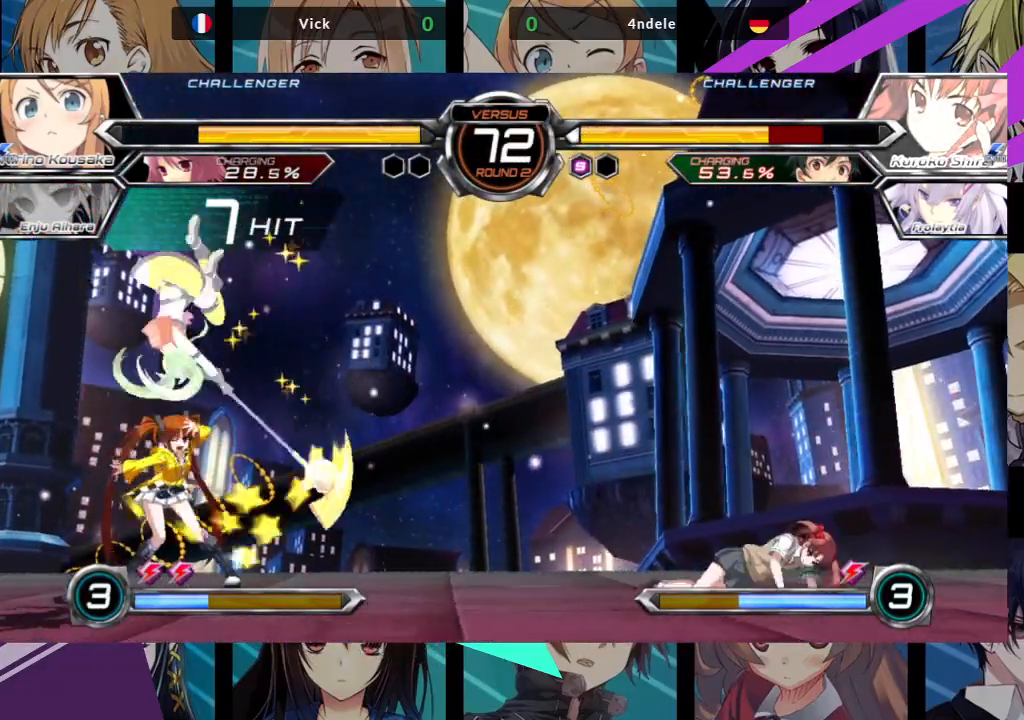
{"buttons": [], "left_stick": "center", "events": [[150, "left_stick", "left"], [333, "left_stick", "up-left"], [500, "left_stick", "center"]]}
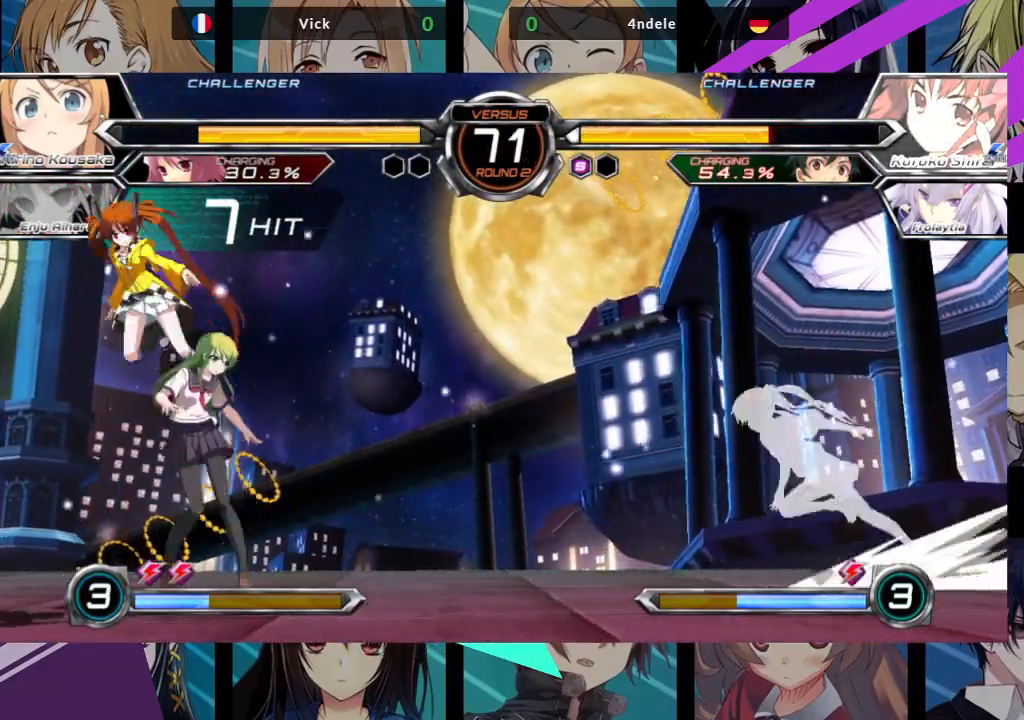
{"buttons": [], "left_stick": "left", "events": [[217, "left_stick", "up-right"], [433, "left_stick", "left"]]}
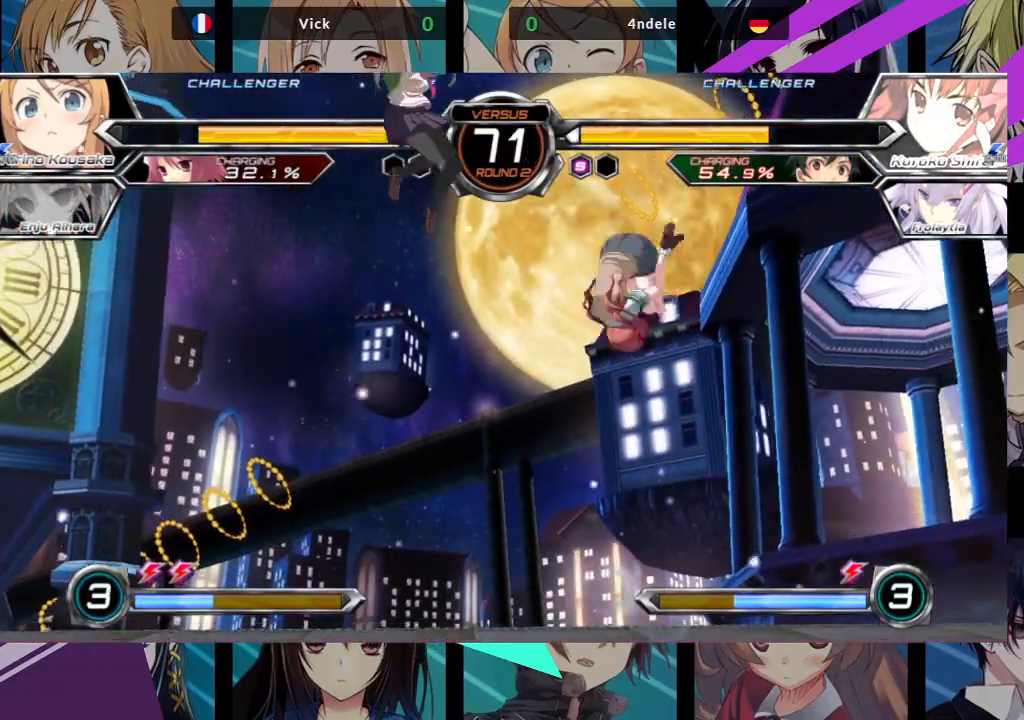
{"buttons": [], "left_stick": "up-left", "events": [[67, "TRIANGLE", "down"], [167, "TRIANGLE", "up"], [300, "left_stick", "center"], [350, "left_stick", "up"], [400, "left_stick", "up-left"]]}
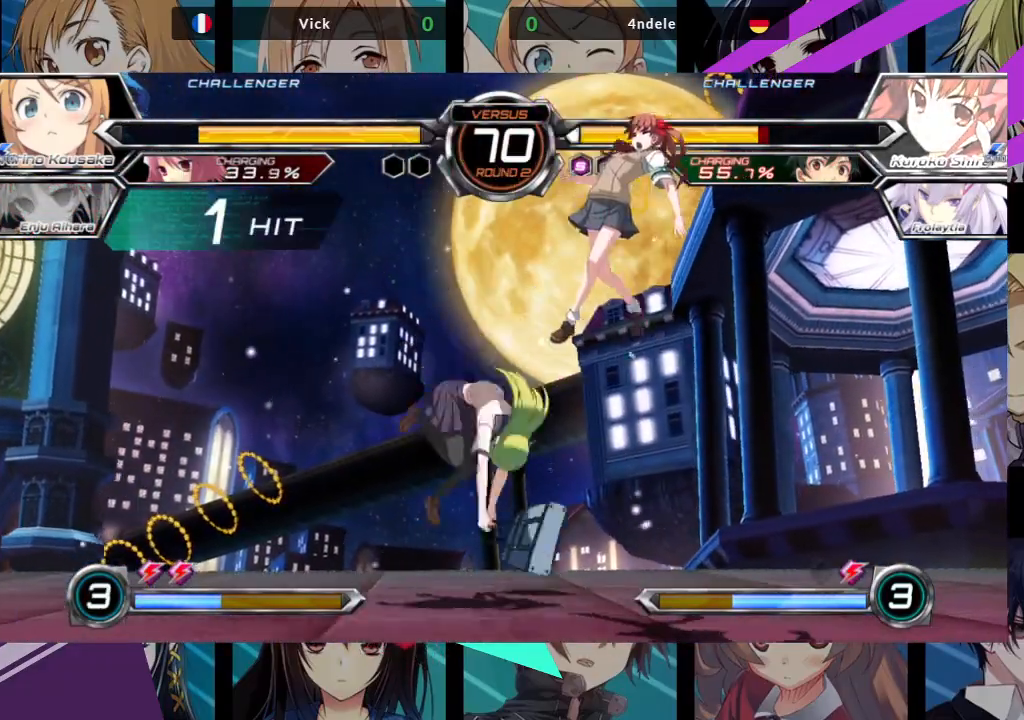
{"buttons": [], "left_stick": "right", "events": [[100, "left_stick", "center"], [150, "left_stick", "right"], [233, "left_stick", "center"], [317, "left_stick", "right"]]}
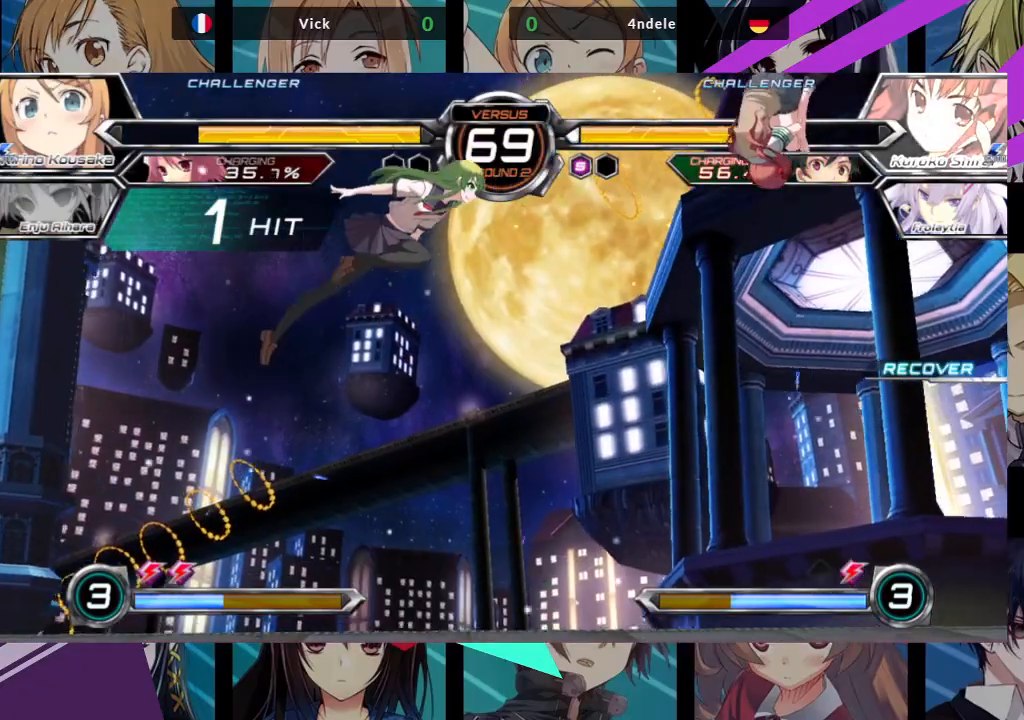
{"buttons": [], "left_stick": "up-right", "events": [[117, "R1", "down"], [233, "R1", "up"], [400, "left_stick", "up-right"]]}
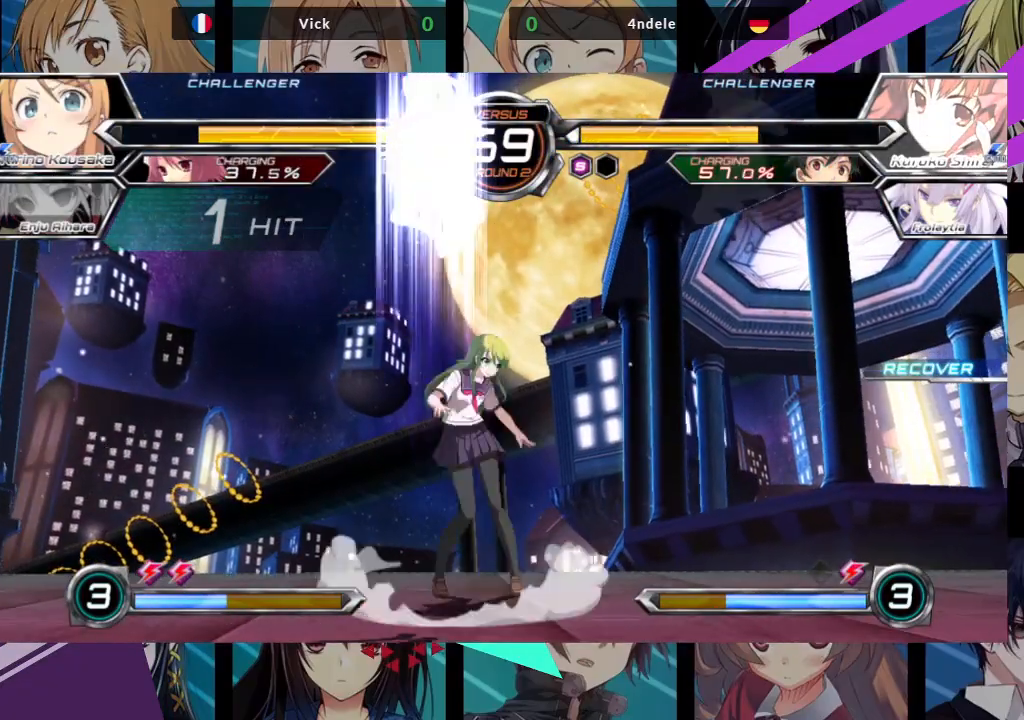
{"buttons": [], "left_stick": "left", "events": [[83, "left_stick", "left"]]}
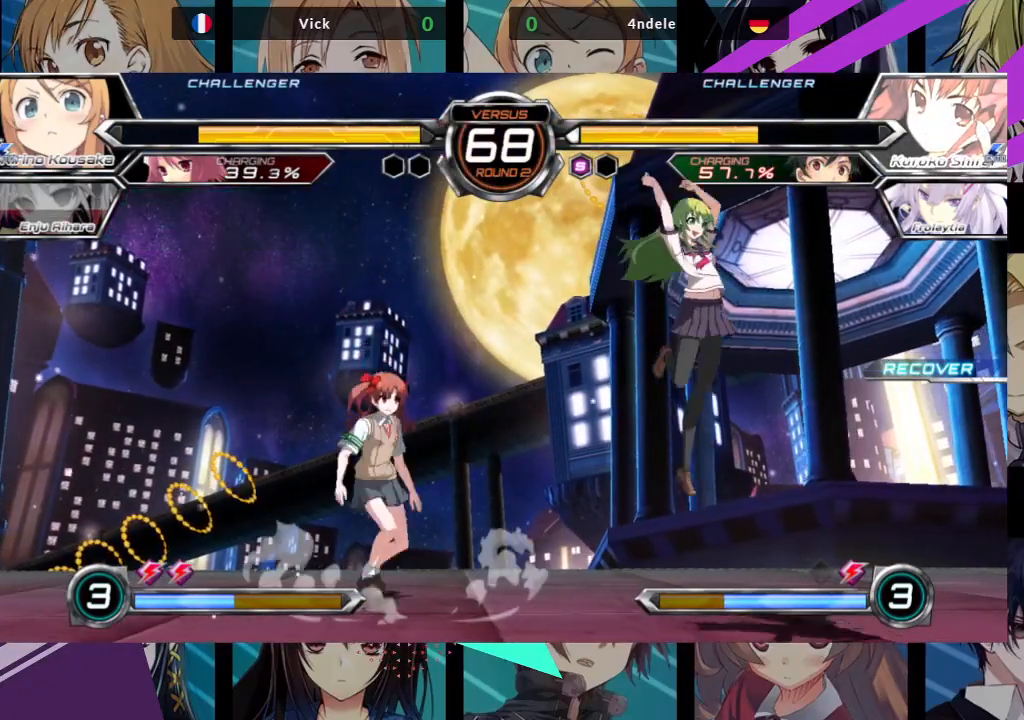
{"buttons": ["TRIANGLE"], "left_stick": "center", "events": [[83, "left_stick", "up-left"], [283, "left_stick", "center"], [333, "TRIANGLE", "down"]]}
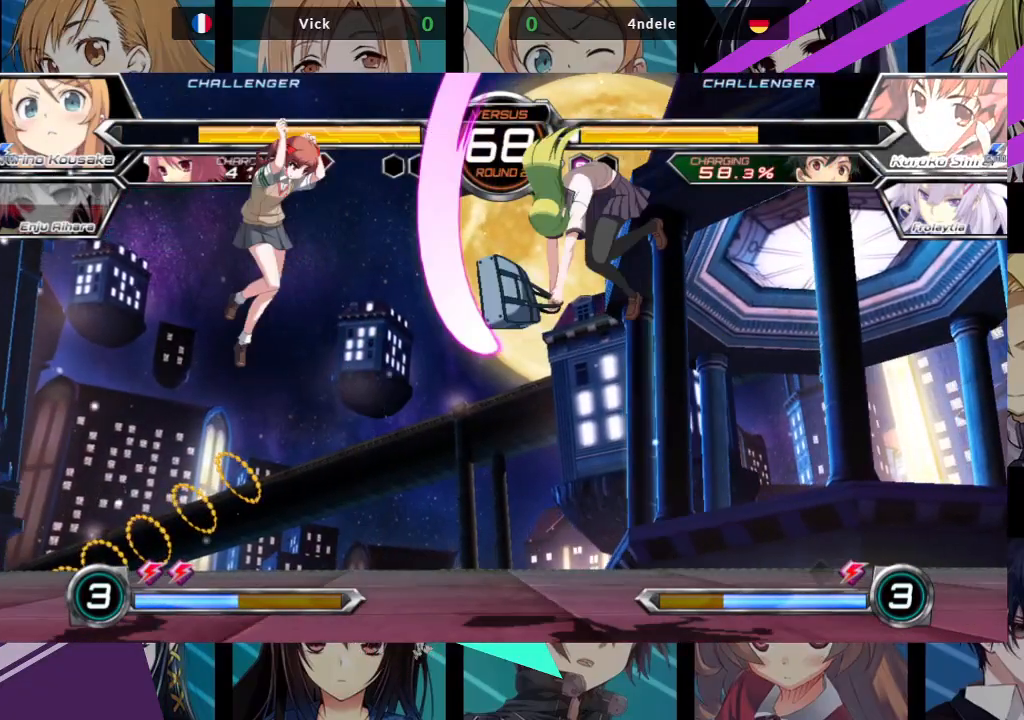
{"buttons": [], "left_stick": "right", "events": [[17, "TRIANGLE", "up"], [117, "left_stick", "right"]]}
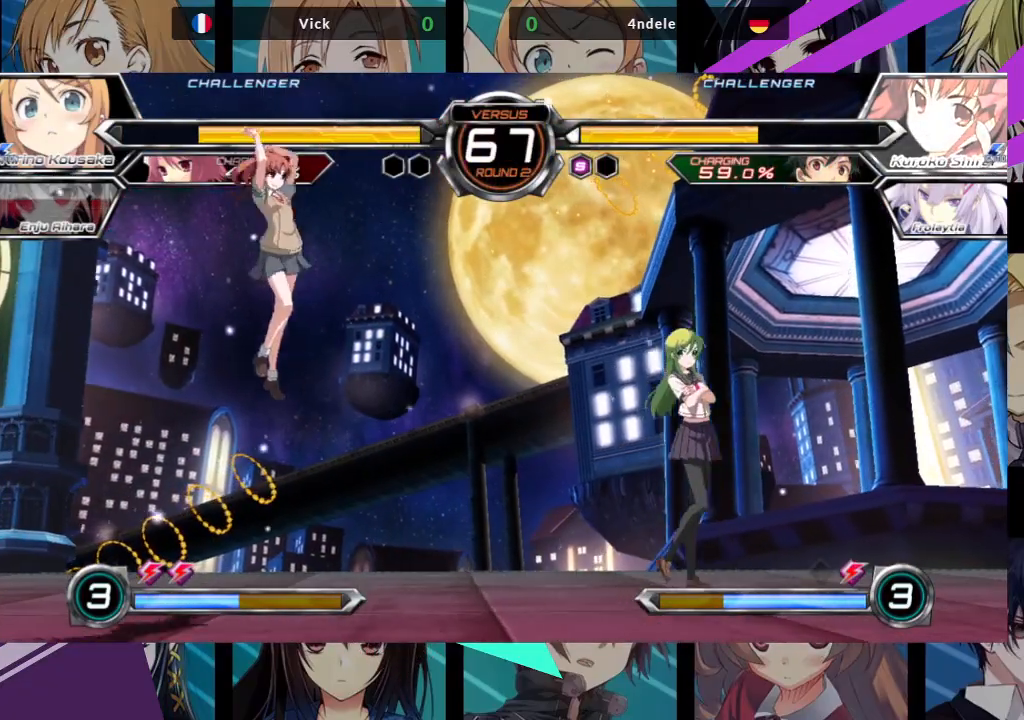
{"buttons": [], "left_stick": "up"}
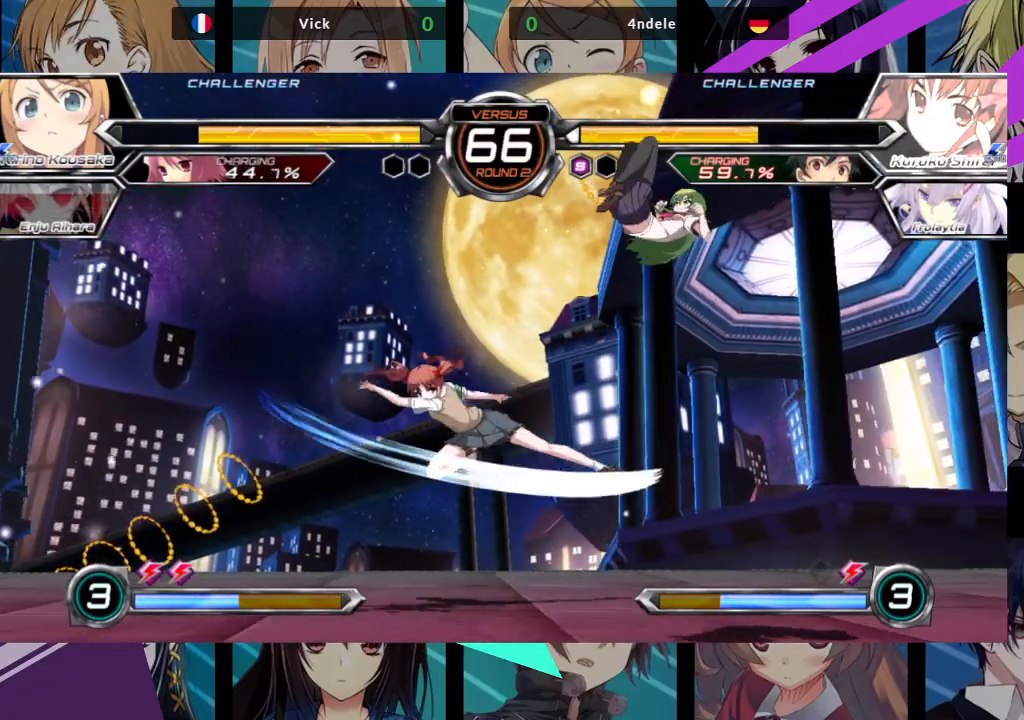
{"buttons": [], "left_stick": "center", "events": [[17, "left_stick", "up-left"], [267, "left_stick", "center"], [350, "R1", "down"], [483, "R1", "up"]]}
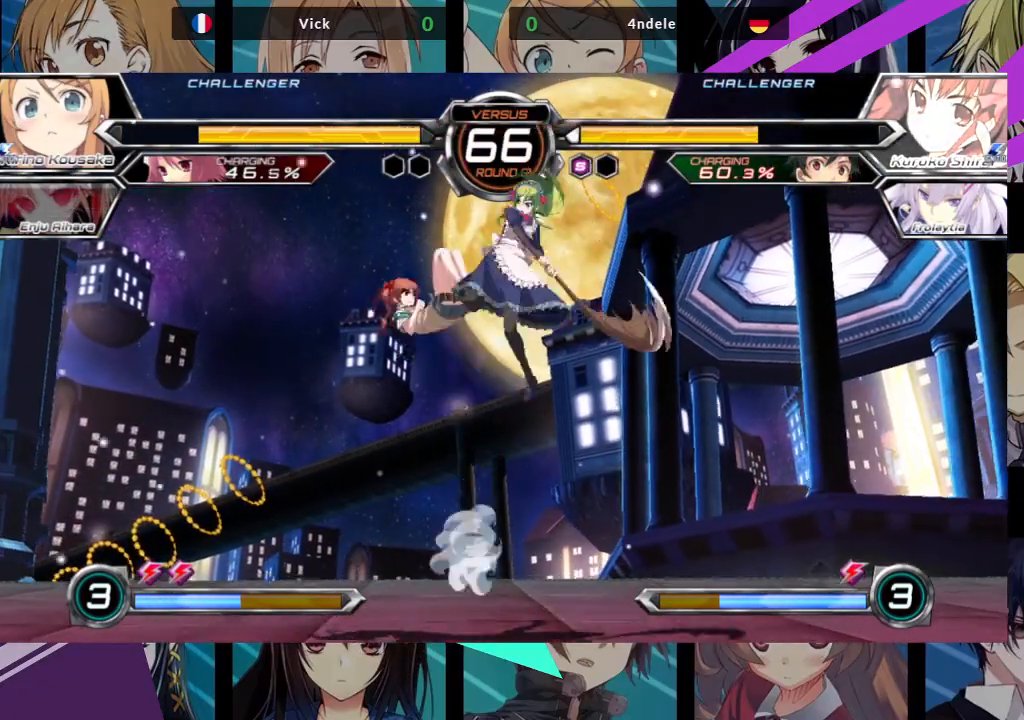
{"buttons": [], "left_stick": "up-left", "events": [[317, "left_stick", "left"], [417, "left_stick", "up-left"]]}
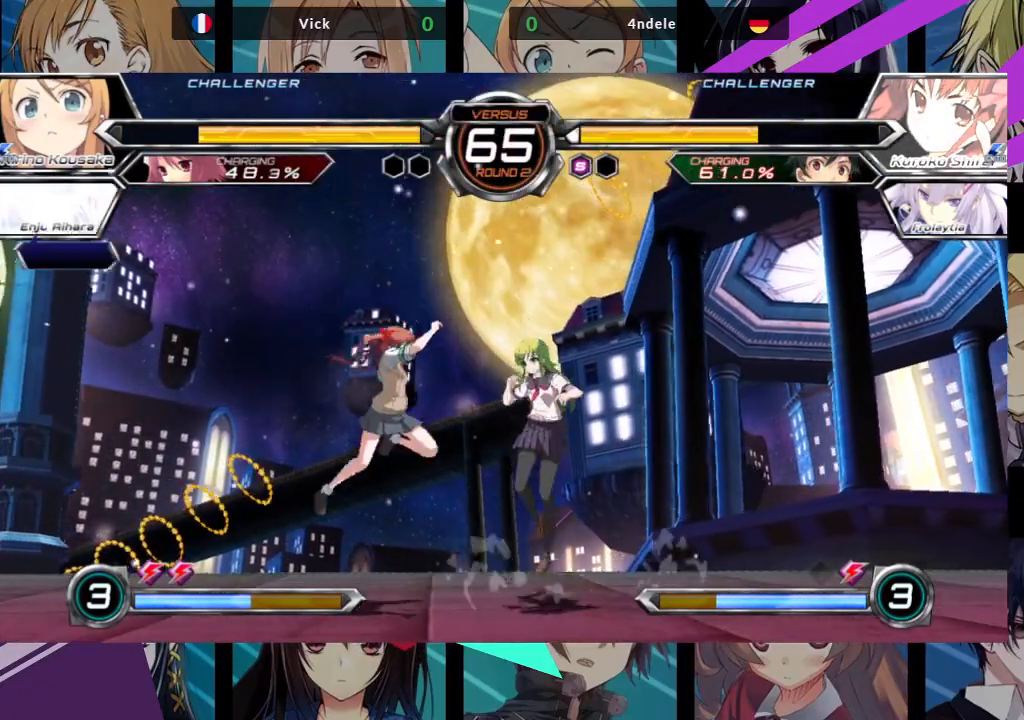
{"buttons": [], "left_stick": "down", "events": [[167, "left_stick", "center"], [267, "TRIANGLE", "down"], [417, "TRIANGLE", "up"], [483, "left_stick", "down"]]}
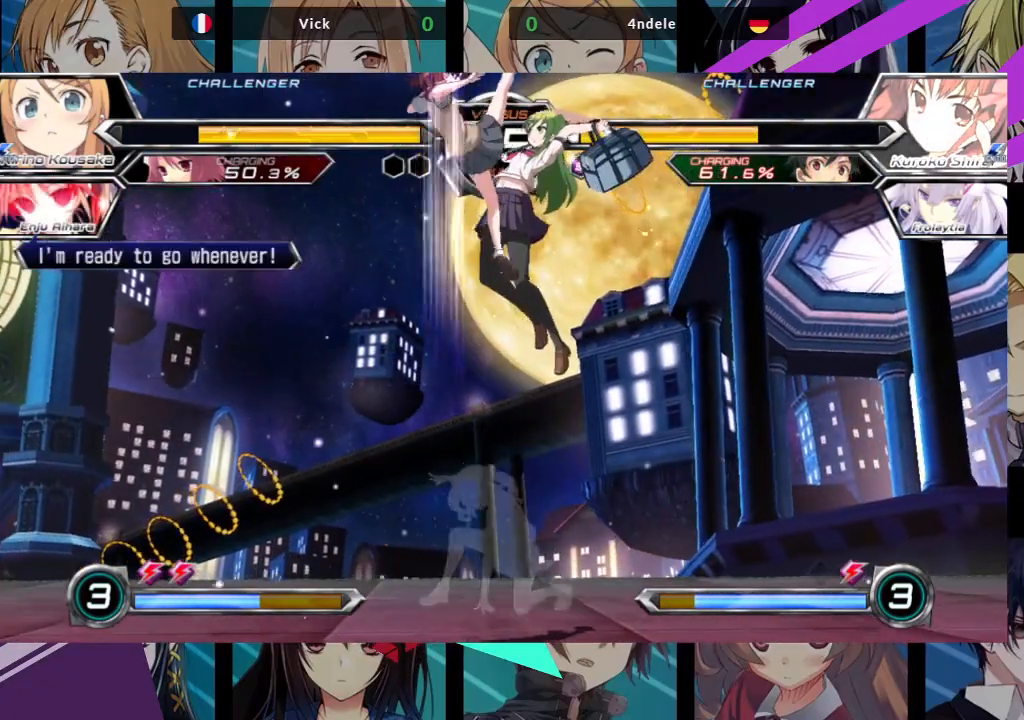
{"buttons": [], "left_stick": "right", "events": [[350, "left_stick", "right"]]}
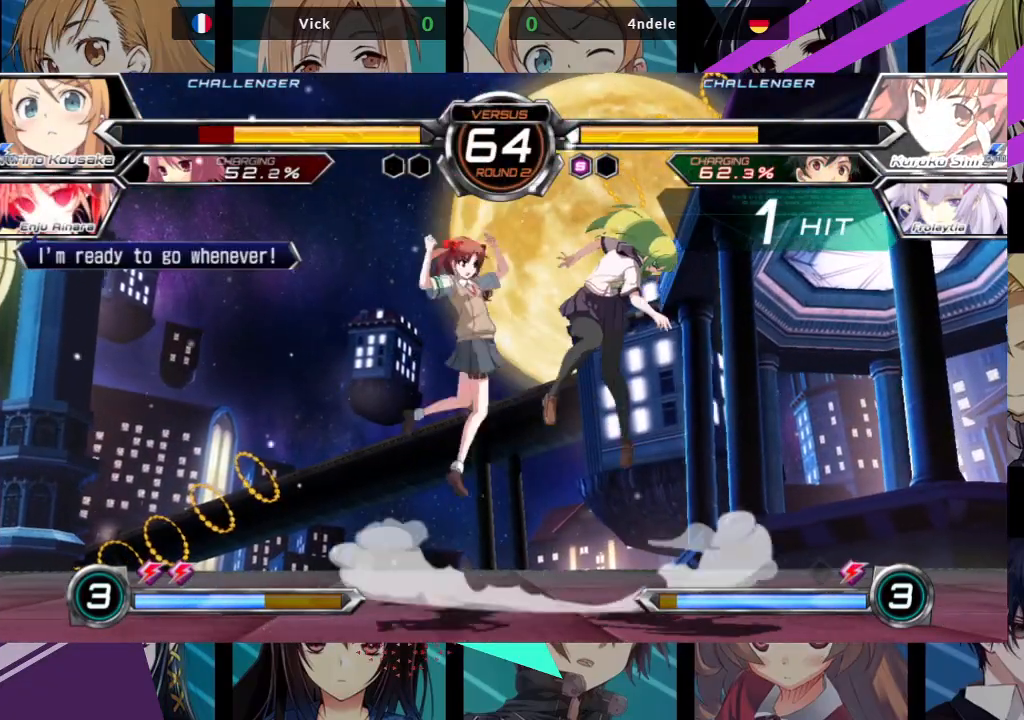
{"buttons": ["SQUARE"], "left_stick": "right", "events": [[17, "SQUARE", "down"]]}